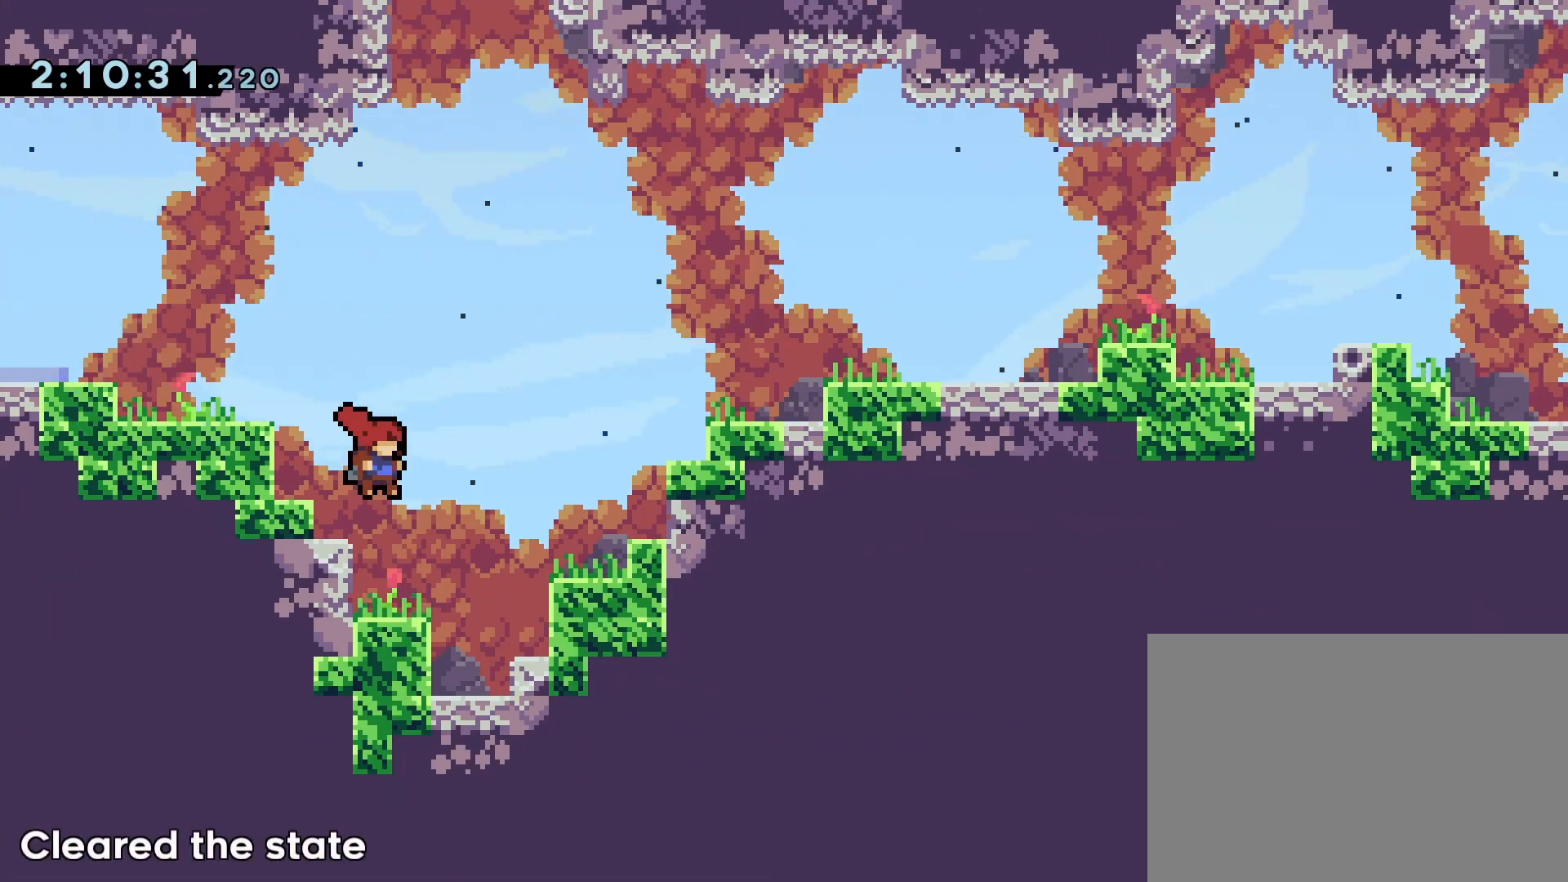
Gameplay with a controller (PlayStation layout); each line is a JSON object with the inputs held at the frame after it. "events" lists button and stick changes between this image and that frame as [ms after this image, input, new state], when the widget could be followed in between. Not read: L3 R3 left_stick right_stick.
{"buttons": ["SQUARE"], "events": [[217, "DPAD_RIGHT", "up"], [333, "DPAD_DOWN", "down"], [383, "SQUARE", "down"], [500, "DPAD_DOWN", "up"]]}
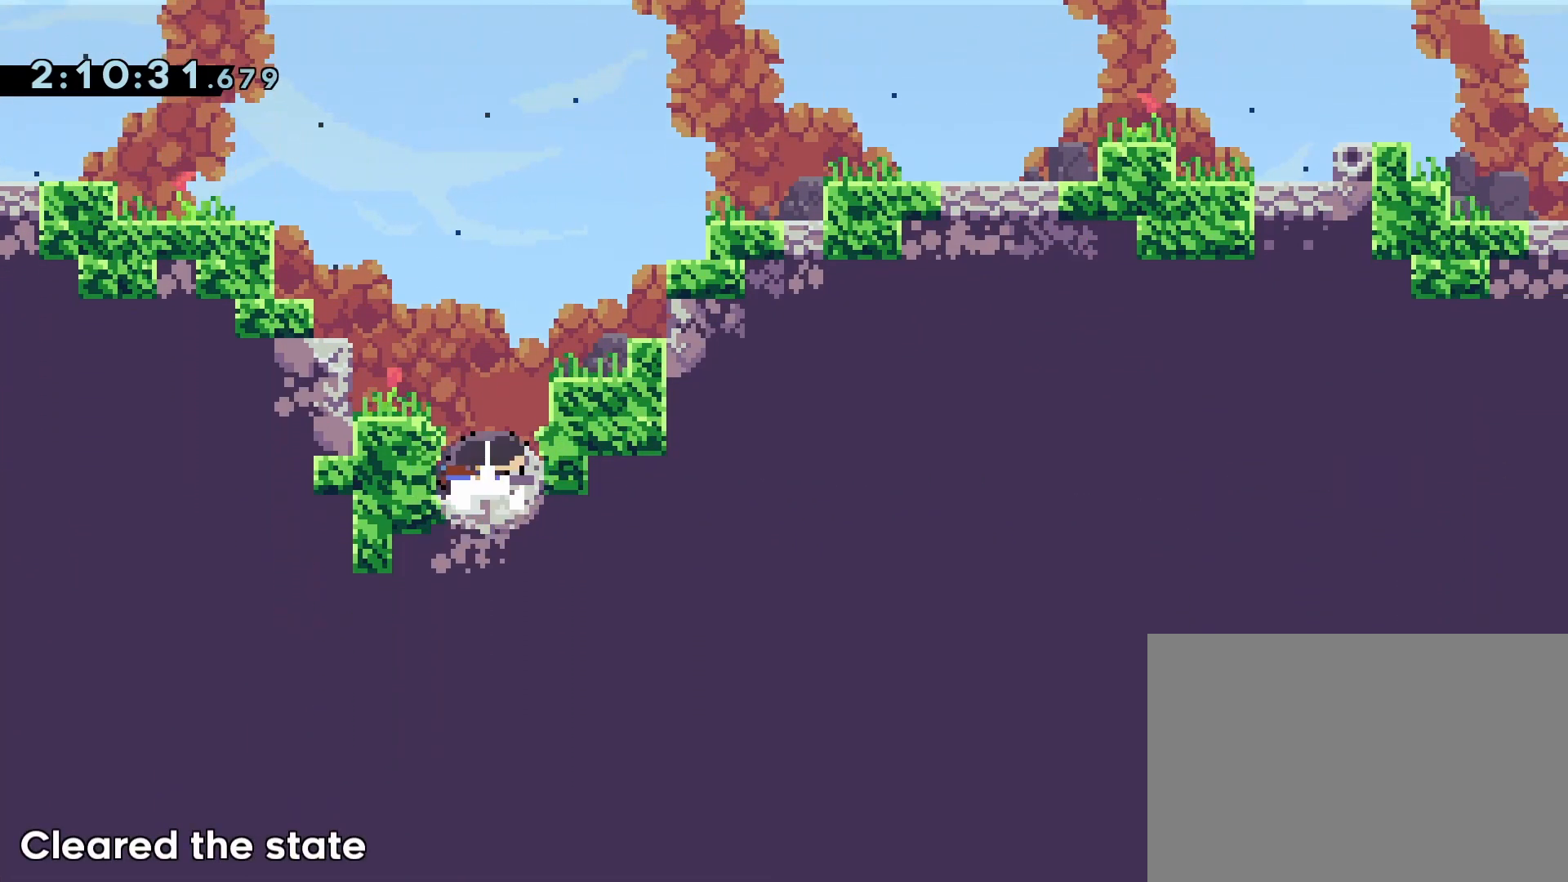
{"buttons": ["CROSS", "SQUARE", "DPAD_UP", "DPAD_RIGHT"], "events": [[17, "SQUARE", "up"], [350, "DPAD_RIGHT", "down"], [350, "DPAD_UP", "down"], [433, "CROSS", "down"], [433, "SQUARE", "down"]]}
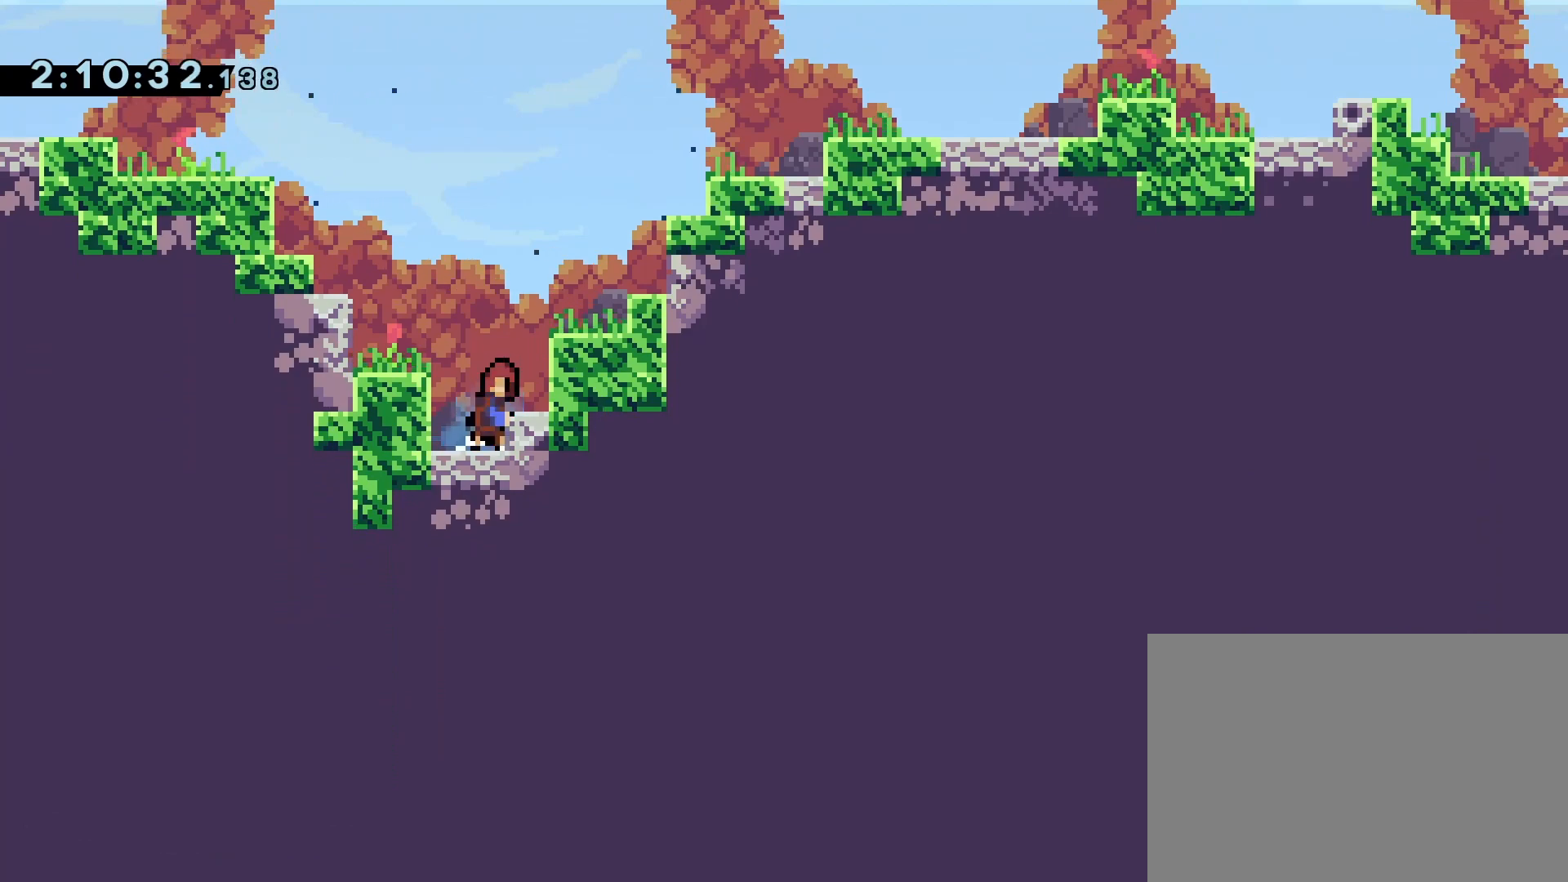
{"buttons": ["CROSS", "R1", "DPAD_UP", "DPAD_RIGHT"], "events": [[67, "CROSS", "up"], [267, "SQUARE", "up"], [433, "R1", "down"], [450, "CROSS", "down"]]}
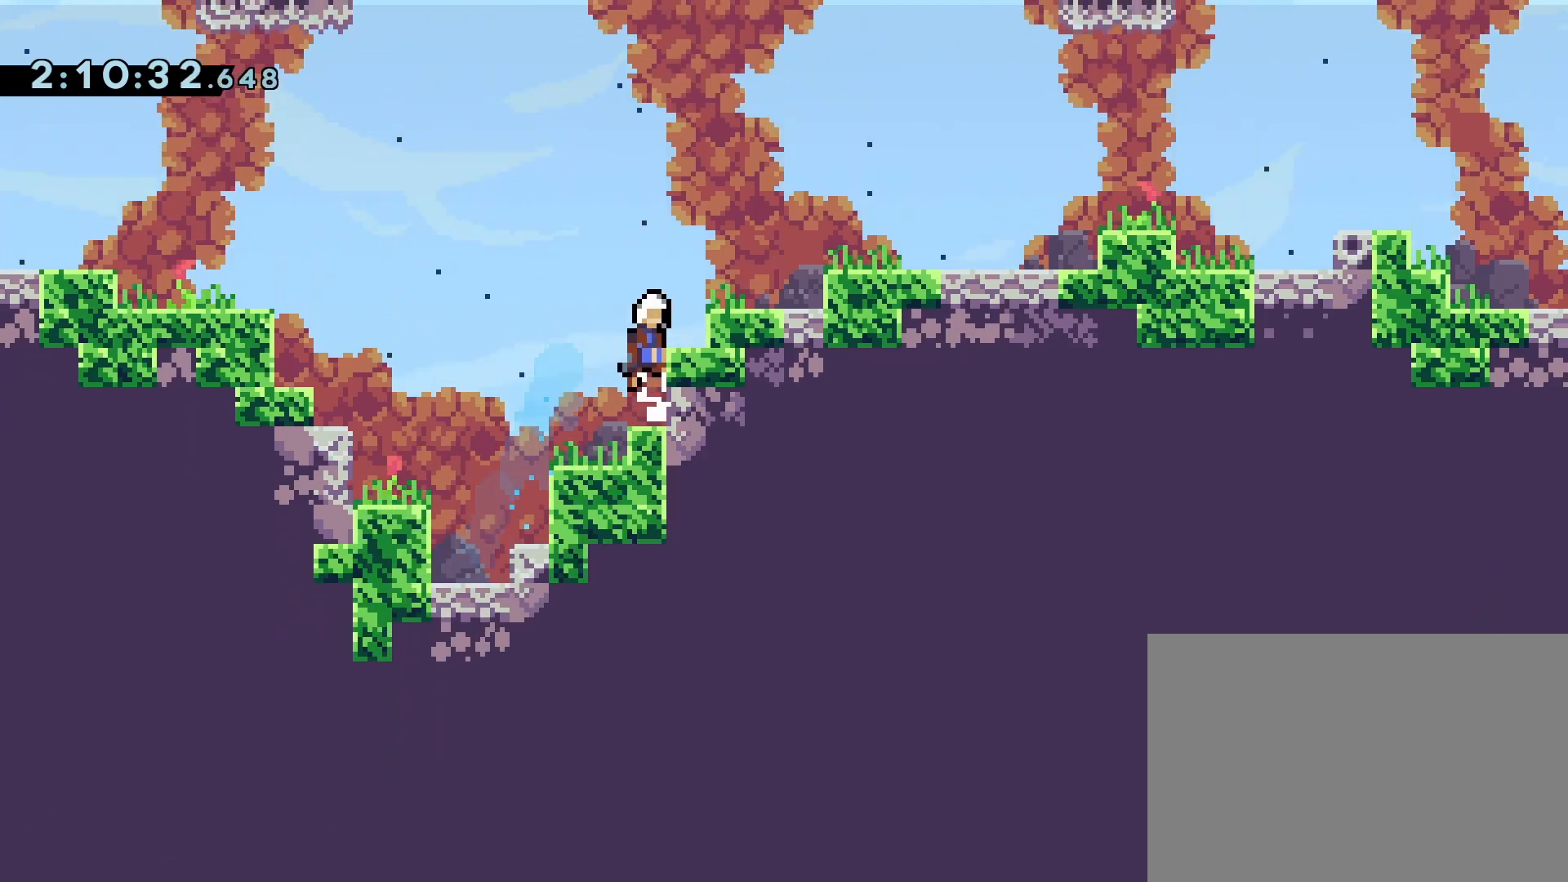
{"buttons": ["CROSS", "DPAD_RIGHT"], "events": [[167, "DPAD_UP", "up"], [333, "CROSS", "up"], [367, "R1", "up"], [450, "CROSS", "down"]]}
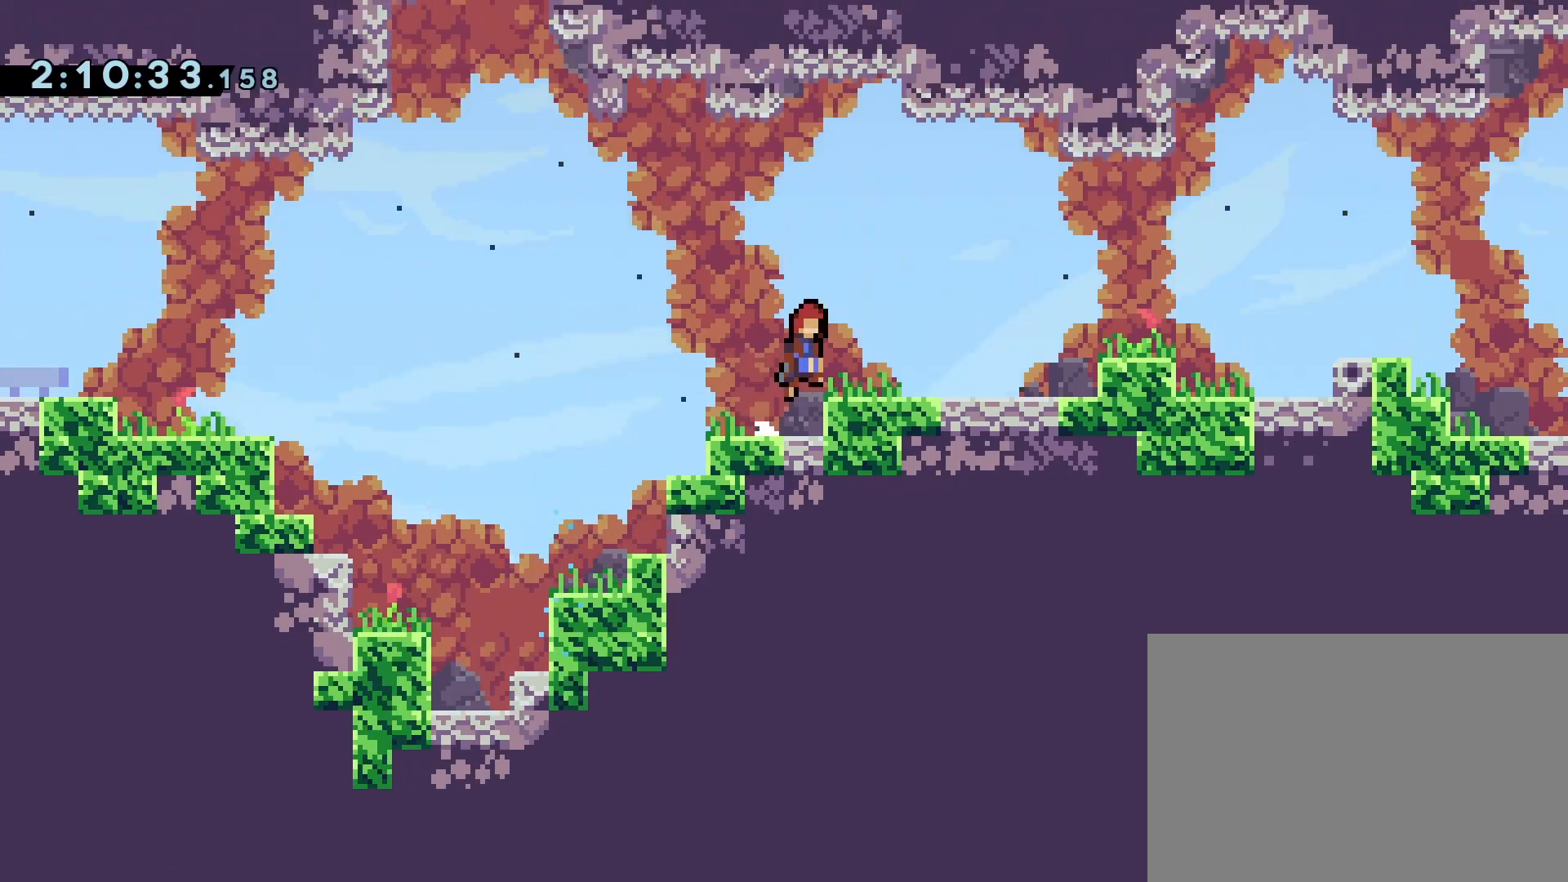
{"buttons": ["CROSS", "DPAD_RIGHT"], "events": [[133, "CROSS", "up"], [200, "DPAD_DOWN", "down"], [233, "SQUARE", "down"], [300, "SQUARE", "up"], [400, "DPAD_DOWN", "up"], [417, "CROSS", "down"]]}
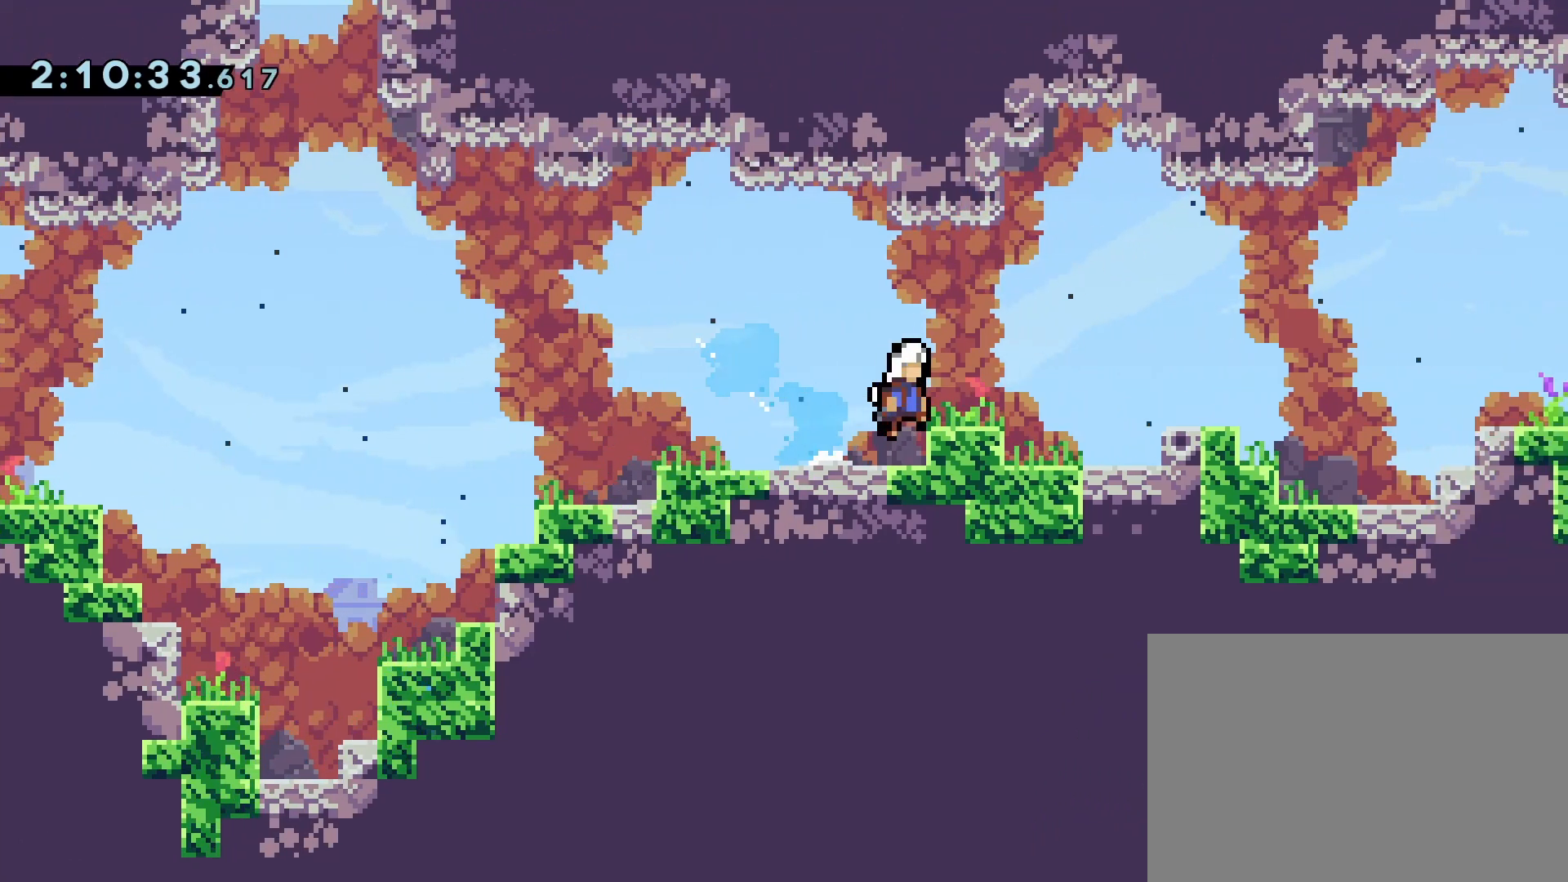
{"buttons": ["CROSS", "DPAD_RIGHT"], "events": [[267, "CROSS", "up"], [267, "DPAD_RIGHT", "up"], [383, "DPAD_RIGHT", "down"], [433, "CROSS", "down"]]}
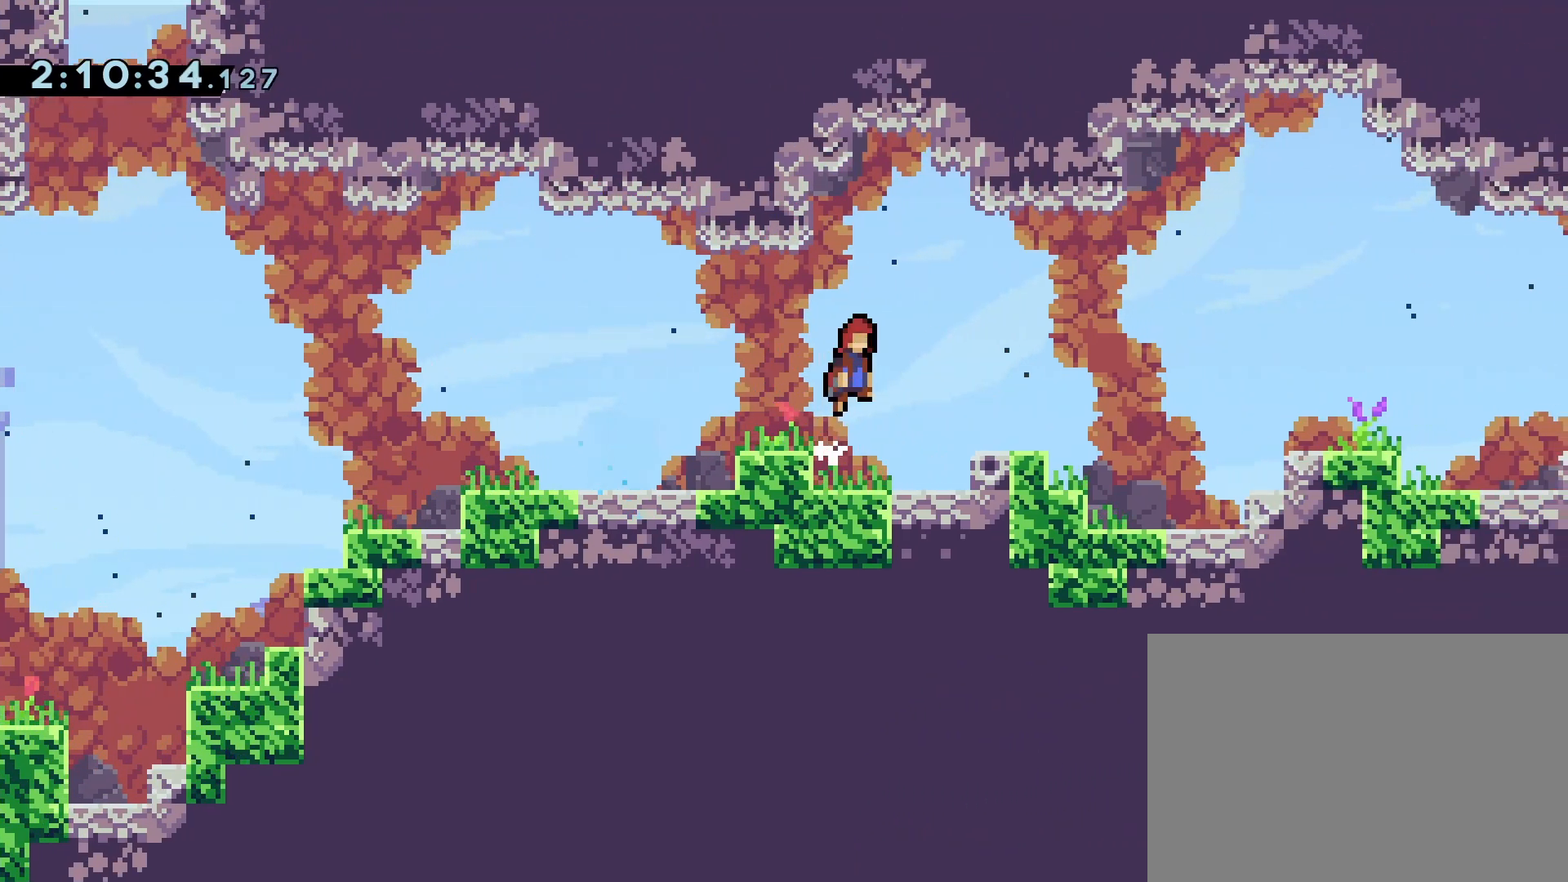
{"buttons": ["CROSS", "DPAD_RIGHT"], "events": [[17, "CROSS", "up"], [50, "DPAD_DOWN", "down"], [133, "SQUARE", "down"], [233, "SQUARE", "up"], [267, "DPAD_DOWN", "up"], [333, "CROSS", "down"]]}
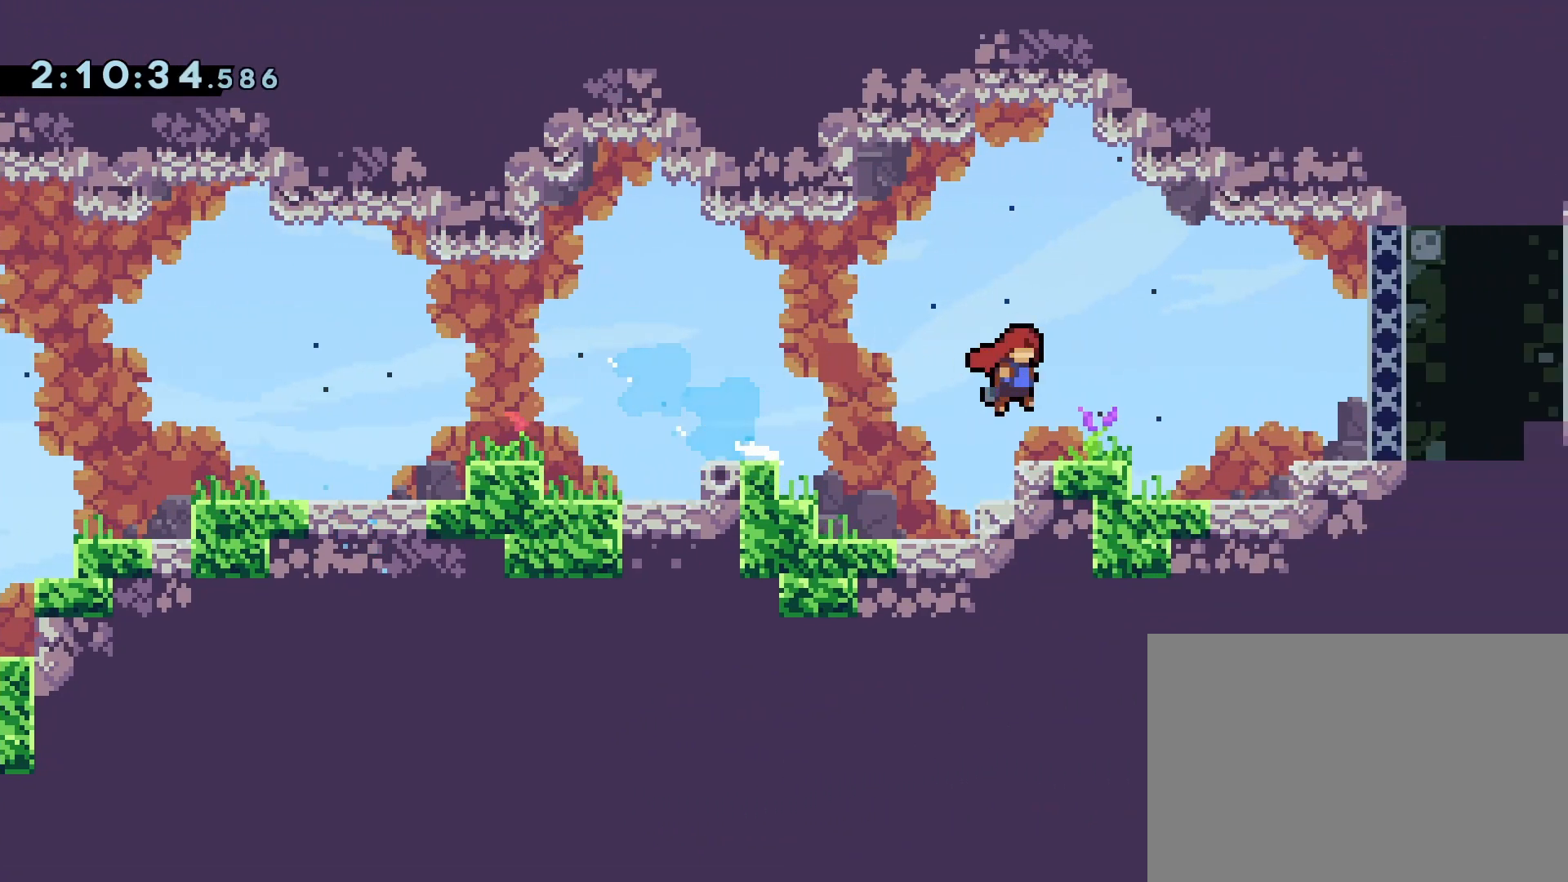
{"buttons": ["DPAD_RIGHT"], "events": [[267, "CROSS", "up"]]}
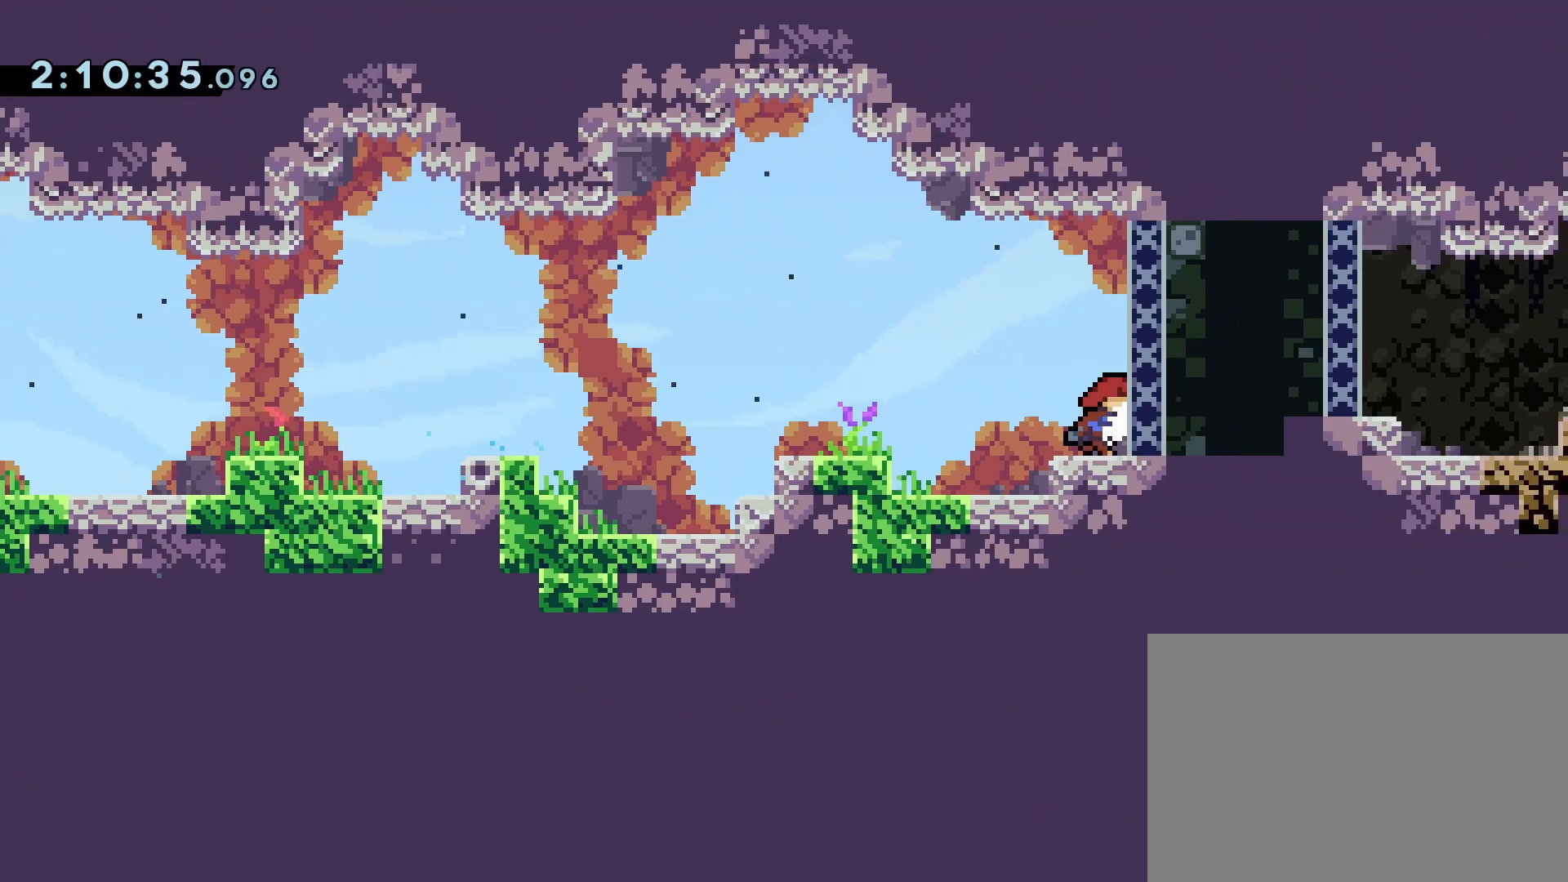
{"buttons": ["SQUARE", "DPAD_RIGHT"], "events": [[83, "SQUARE", "down"], [167, "DPAD_RIGHT", "up"], [200, "SQUARE", "up"], [467, "DPAD_RIGHT", "down"], [500, "SQUARE", "down"]]}
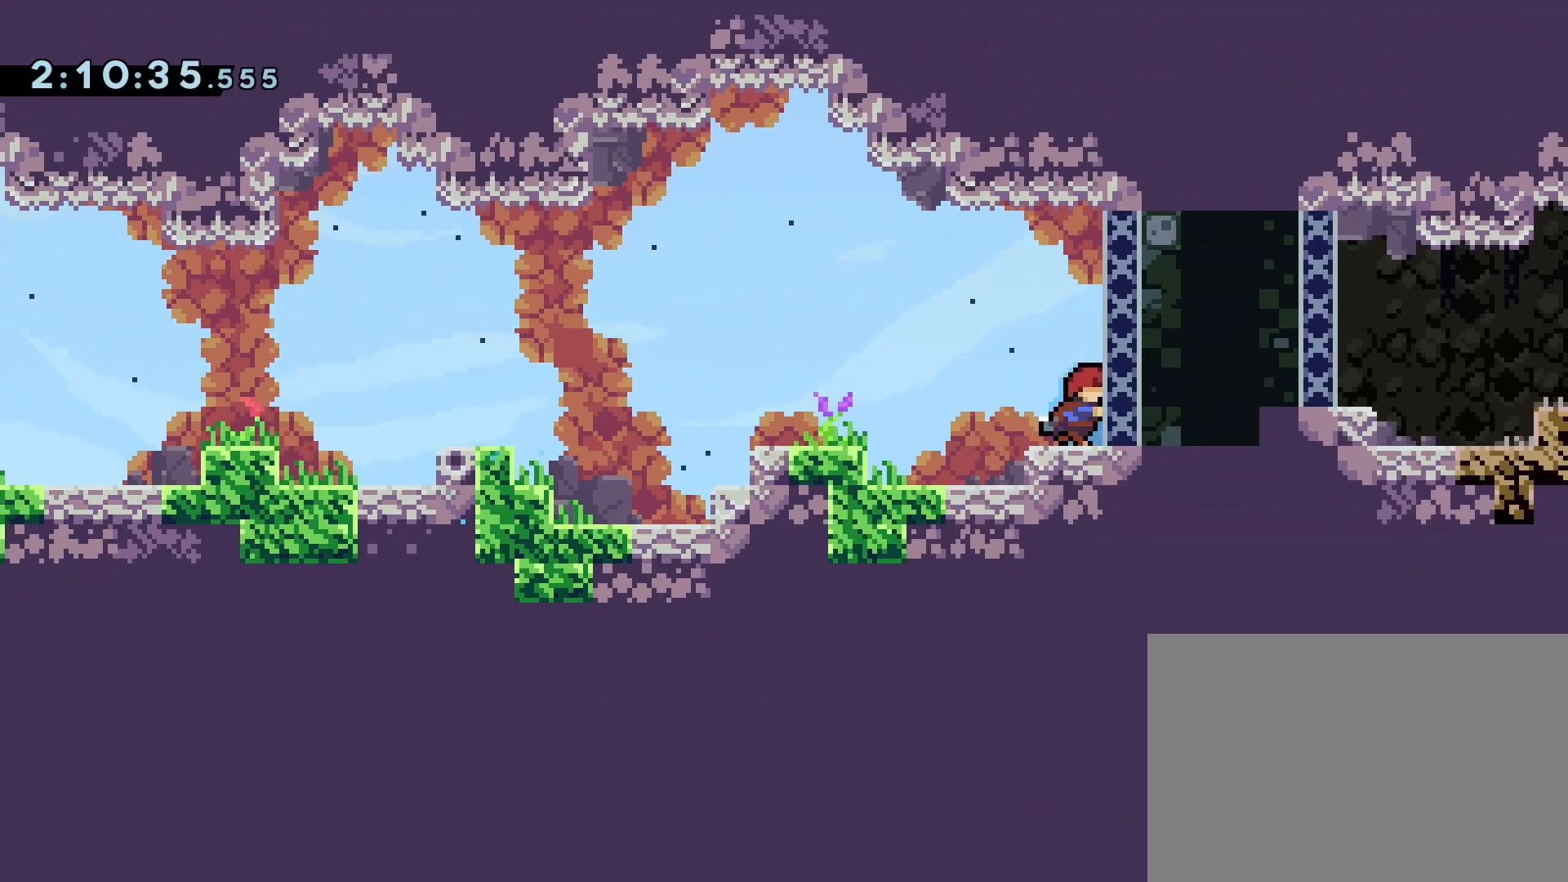
{"buttons": ["CROSS", "DPAD_LEFT"], "events": [[17, "DPAD_DOWN", "down"], [117, "DPAD_RIGHT", "up"], [117, "SQUARE", "up"], [133, "DPAD_LEFT", "down"], [150, "DPAD_DOWN", "up"], [217, "CROSS", "down"]]}
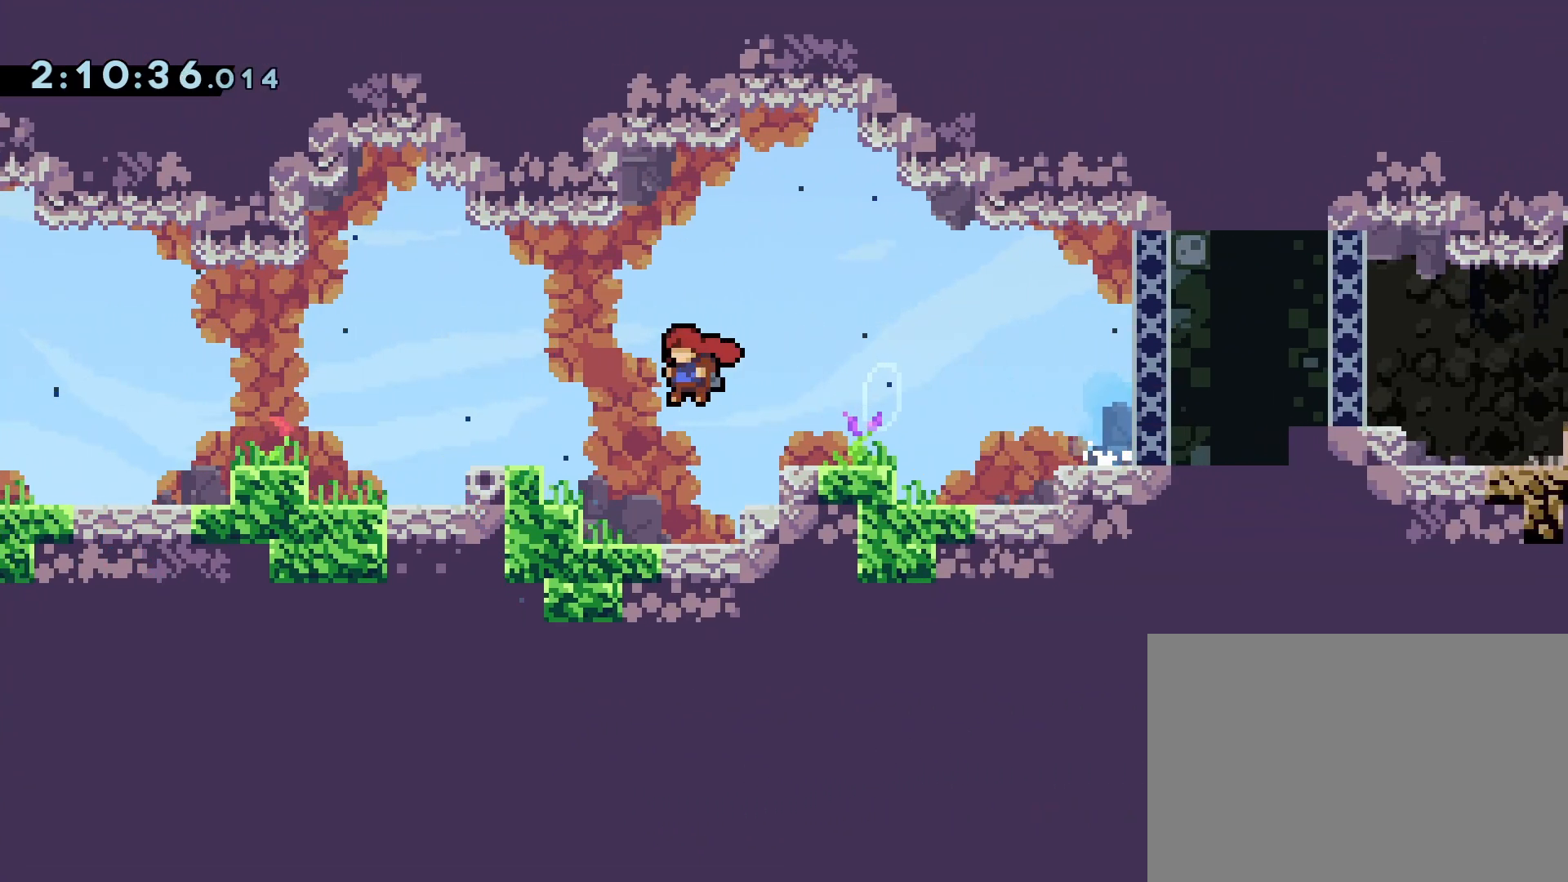
{"buttons": ["CROSS", "DPAD_LEFT"], "events": [[133, "CROSS", "up"], [250, "CROSS", "down"]]}
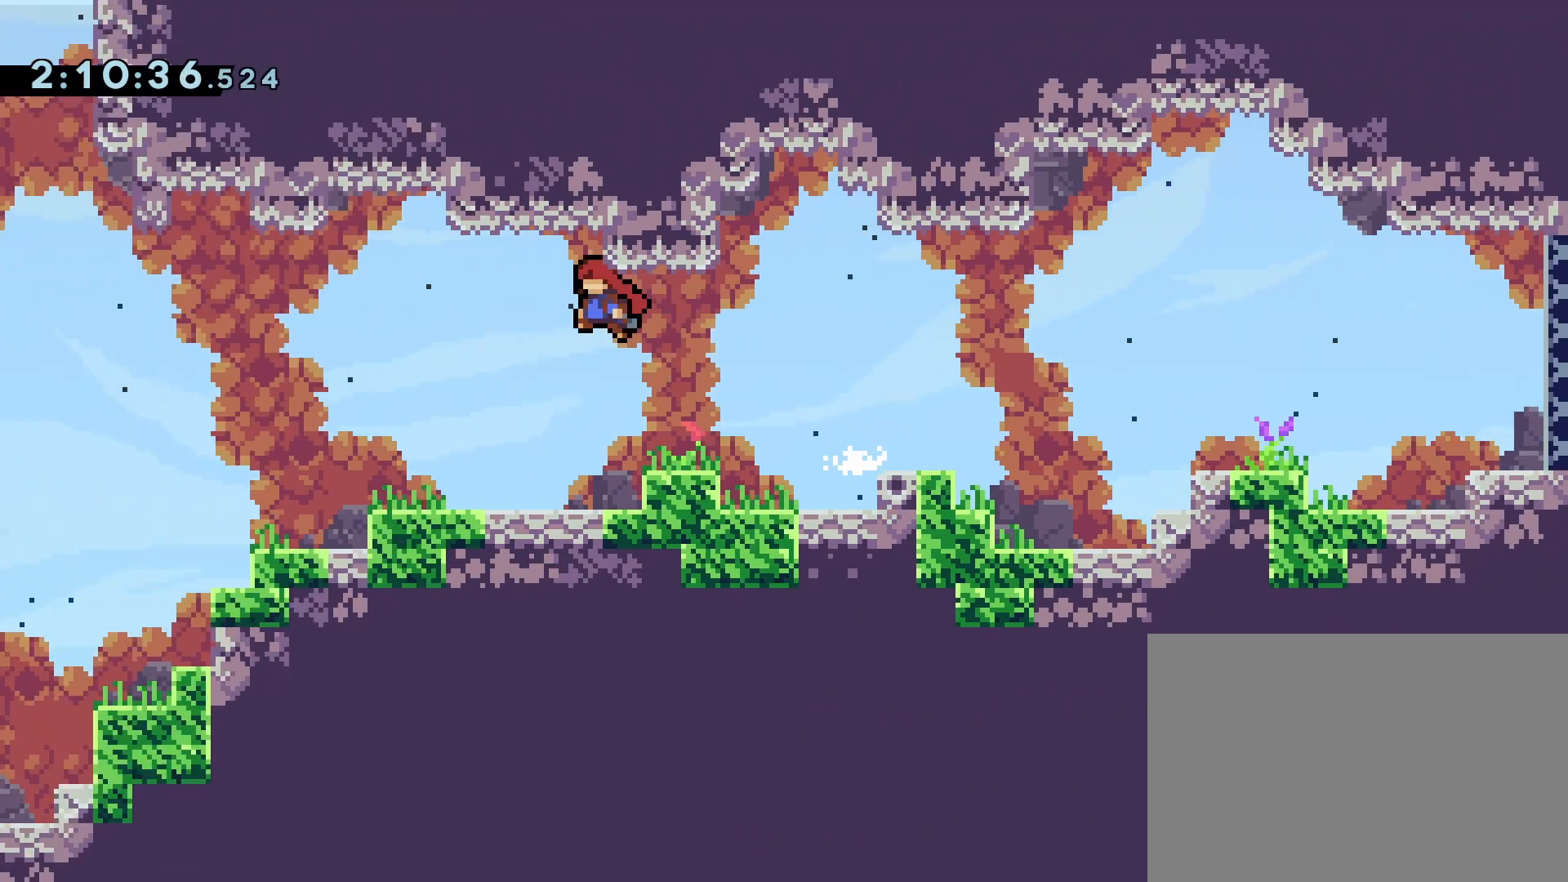
{"buttons": ["DPAD_LEFT"], "events": [[183, "CROSS", "up"]]}
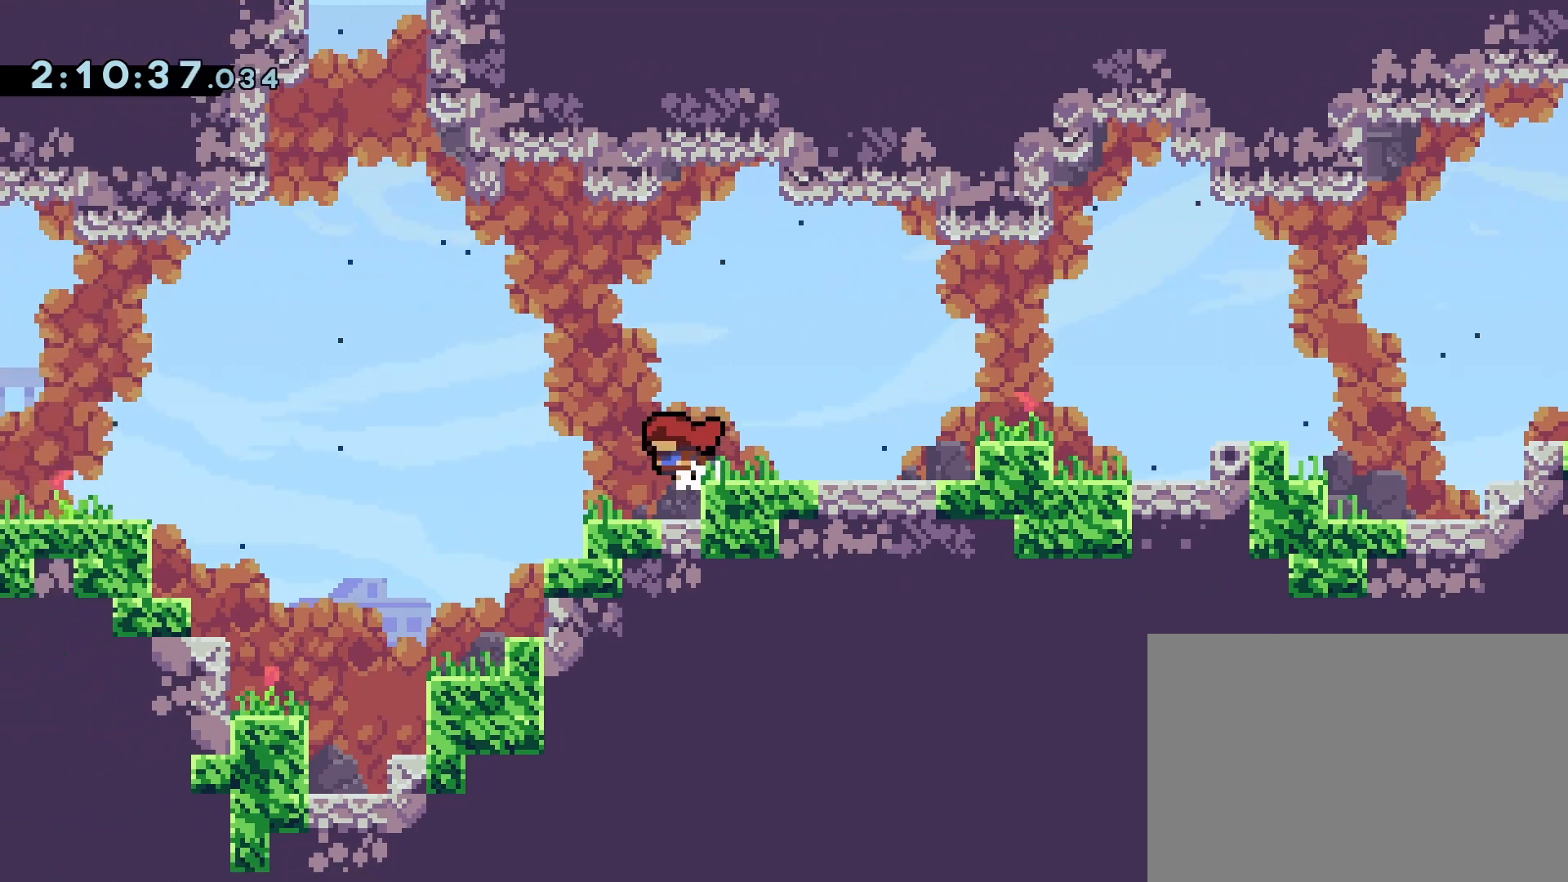
{"buttons": ["CROSS", "DPAD_LEFT"], "events": [[367, "CROSS", "down"]]}
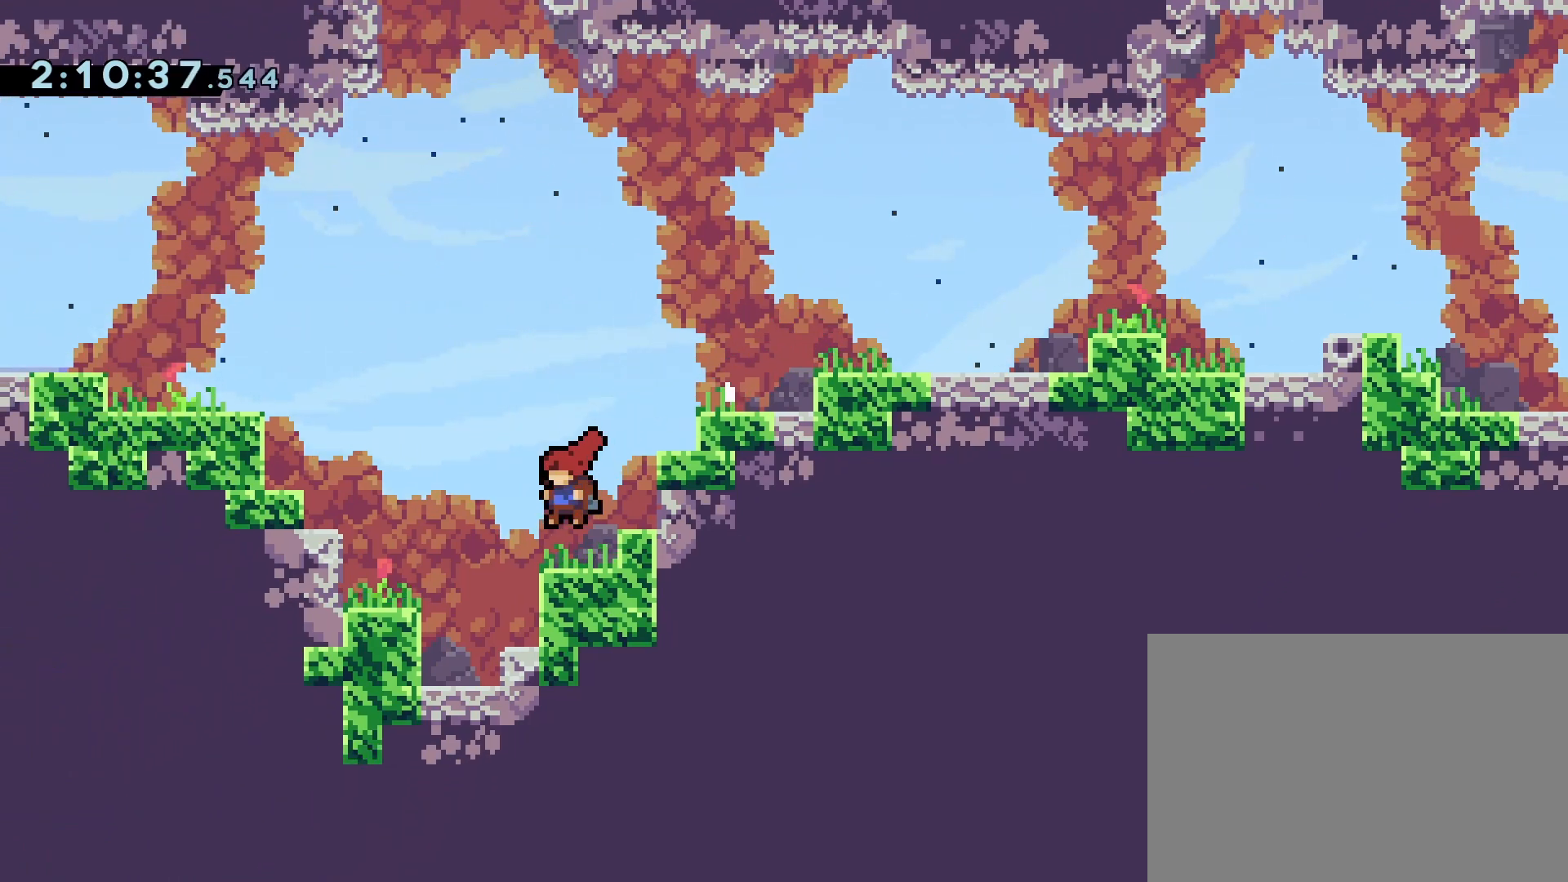
{"buttons": ["CROSS", "DPAD_RIGHT"], "events": [[150, "DPAD_LEFT", "up"], [200, "CROSS", "up"], [317, "DPAD_RIGHT", "down"], [367, "CROSS", "down"]]}
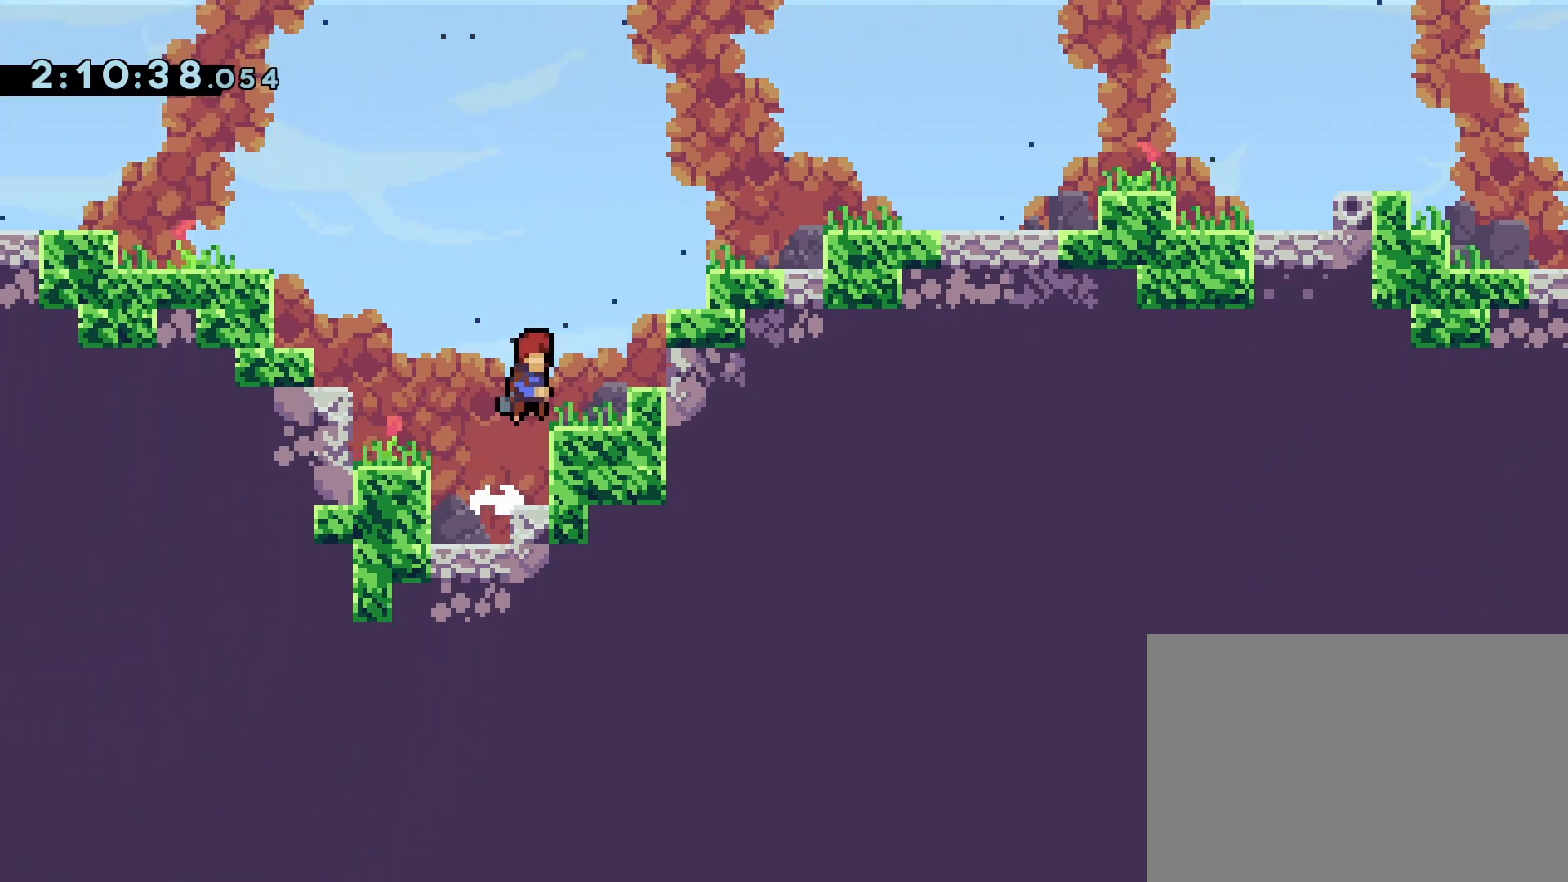
{"buttons": ["R1", "DPAD_RIGHT"], "events": [[250, "CROSS", "up"], [267, "R1", "down"], [317, "CROSS", "down"], [483, "CROSS", "up"]]}
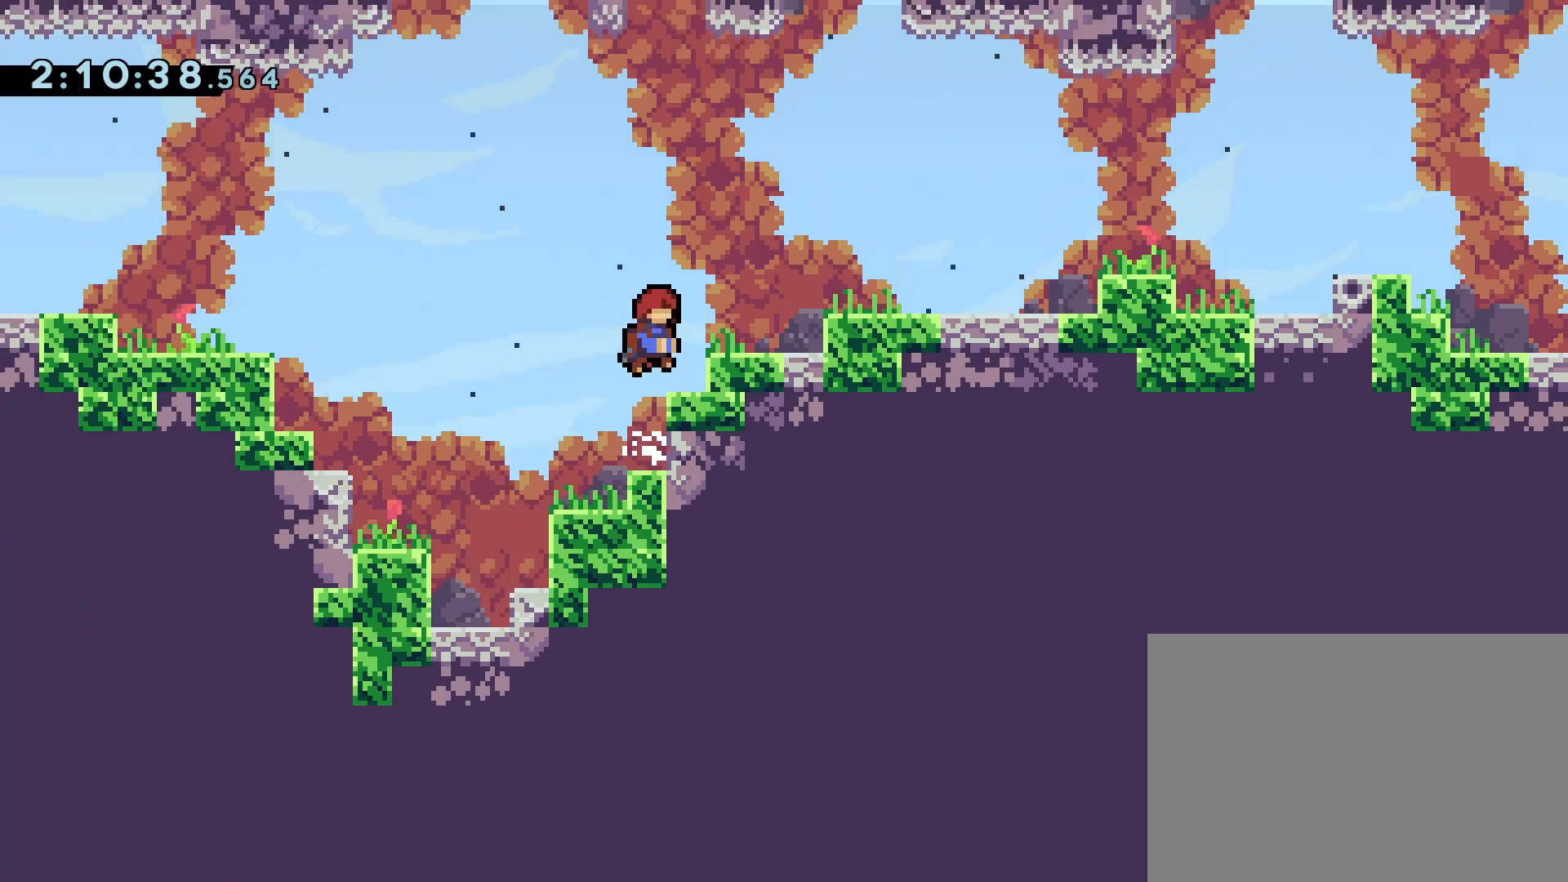
{"buttons": [], "events": [[33, "CROSS", "down"], [233, "DPAD_RIGHT", "up"], [250, "CROSS", "up"], [250, "R1", "up"]]}
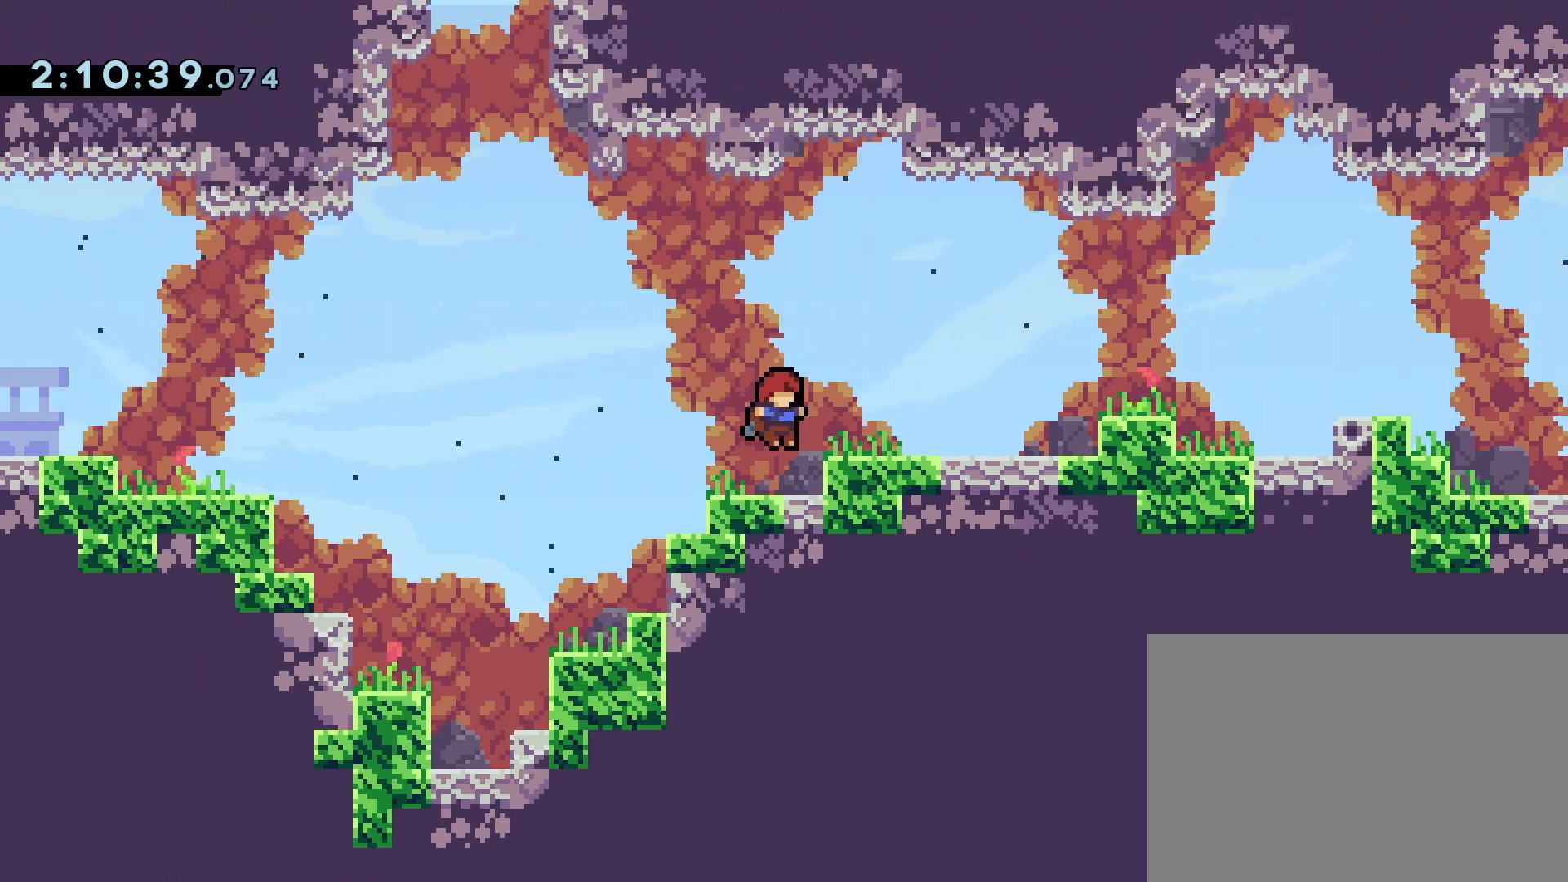
{"buttons": ["CROSS", "DPAD_LEFT"], "events": [[67, "DPAD_LEFT", "down"], [233, "CROSS", "down"]]}
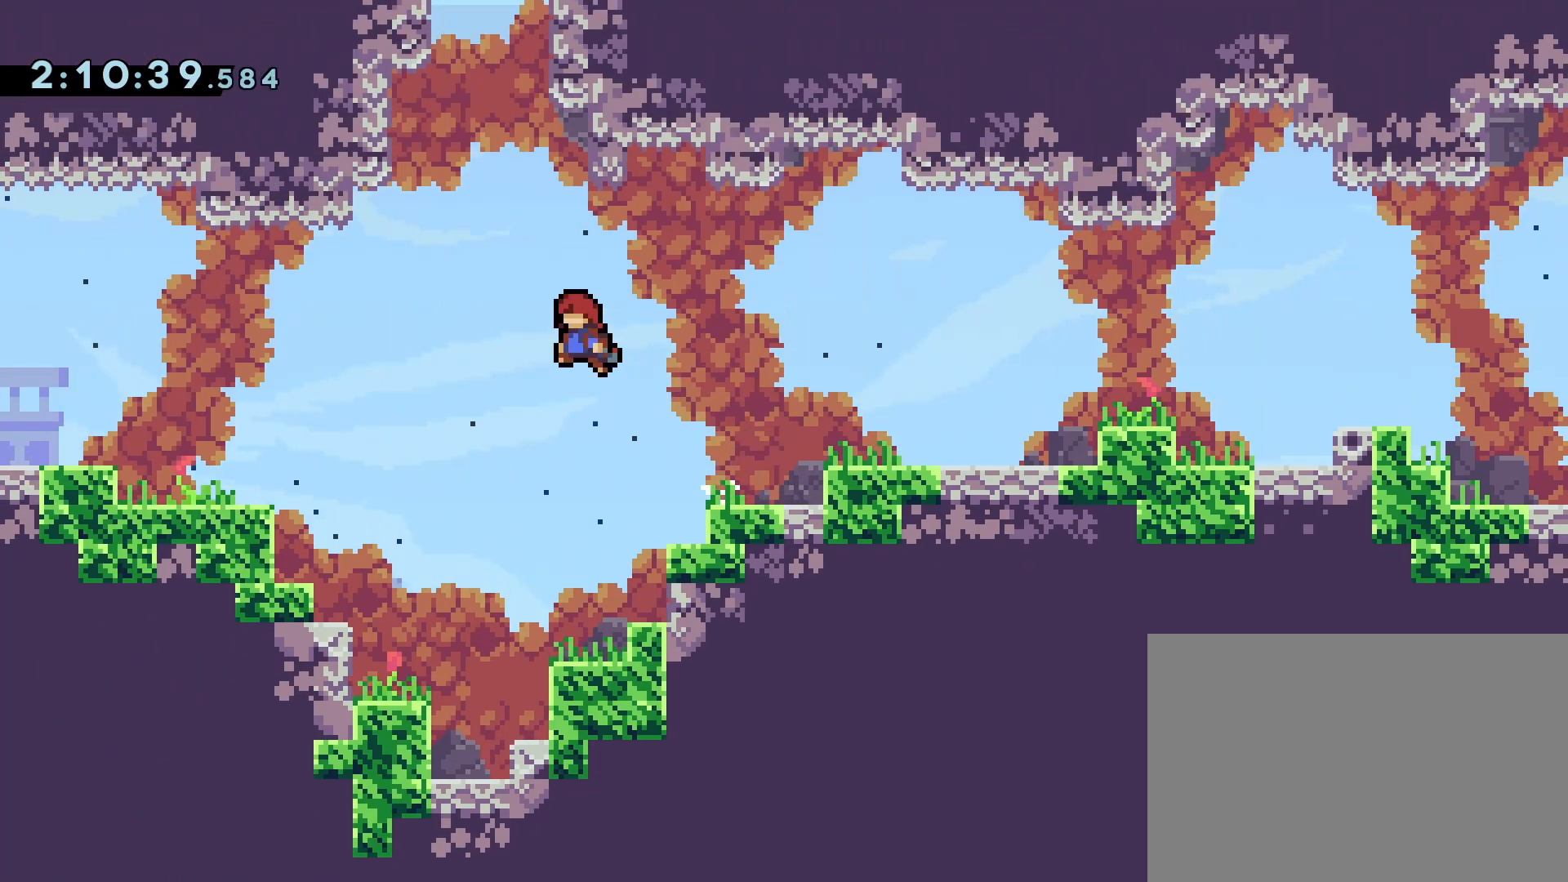
{"buttons": ["CROSS"], "events": [[150, "DPAD_LEFT", "up"], [150, "DPAD_UP", "down"], [200, "SQUARE", "down"], [317, "CROSS", "up"], [317, "SQUARE", "up"], [350, "DPAD_UP", "up"], [483, "CROSS", "down"]]}